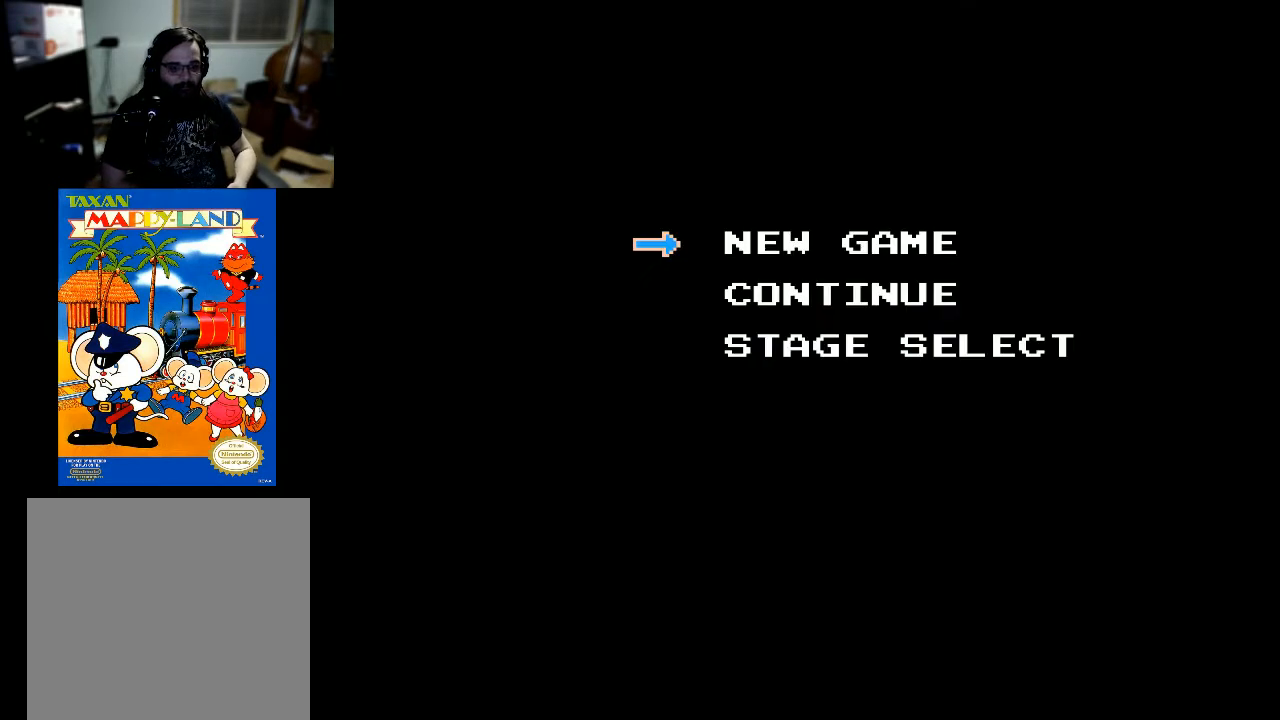
Gameplay with a controller (Xbox layout); each line is a JSON object with the inputs held at the frame after it. "events" lists button and stick changes between this image and that frame as [ms after this image, input, new state], when the widget could be followed in between.
{"buttons": [], "left_stick": "center", "right_stick": "center", "events": [[33, "START", "up"]]}
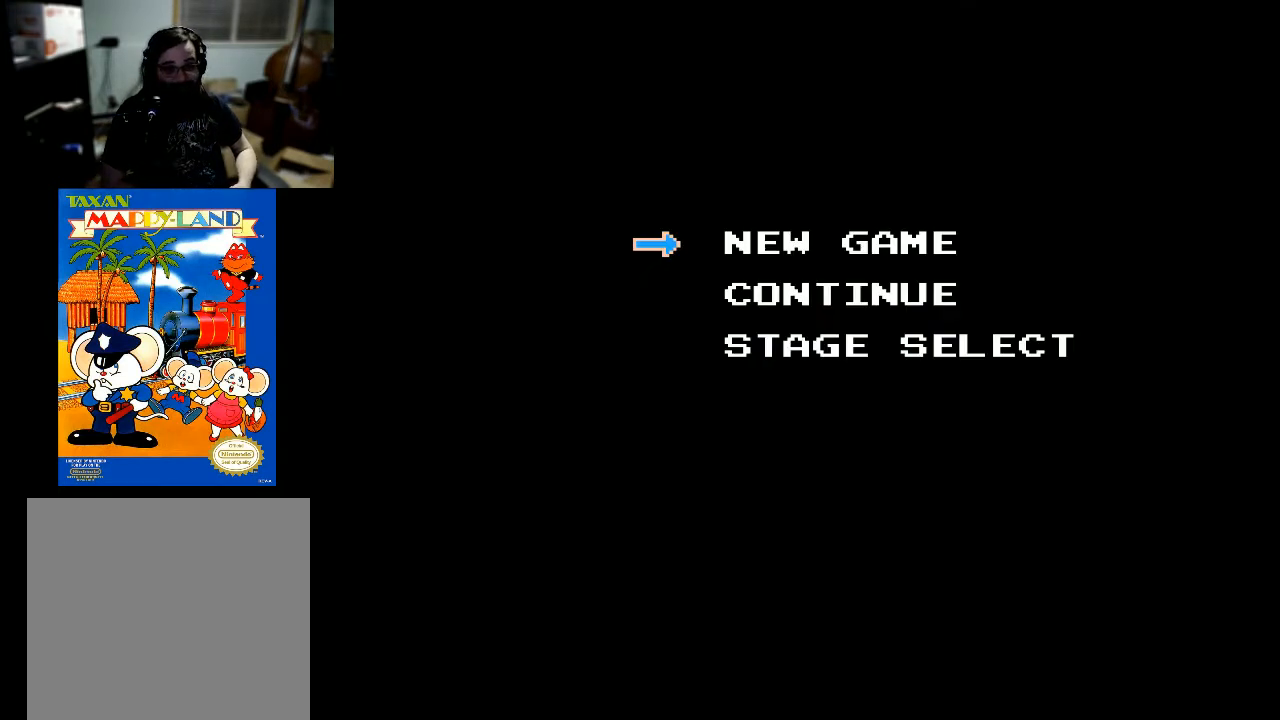
{"buttons": [], "left_stick": "center", "right_stick": "center", "events": [[167, "DPAD_DOWN", "down"], [300, "DPAD_DOWN", "up"]]}
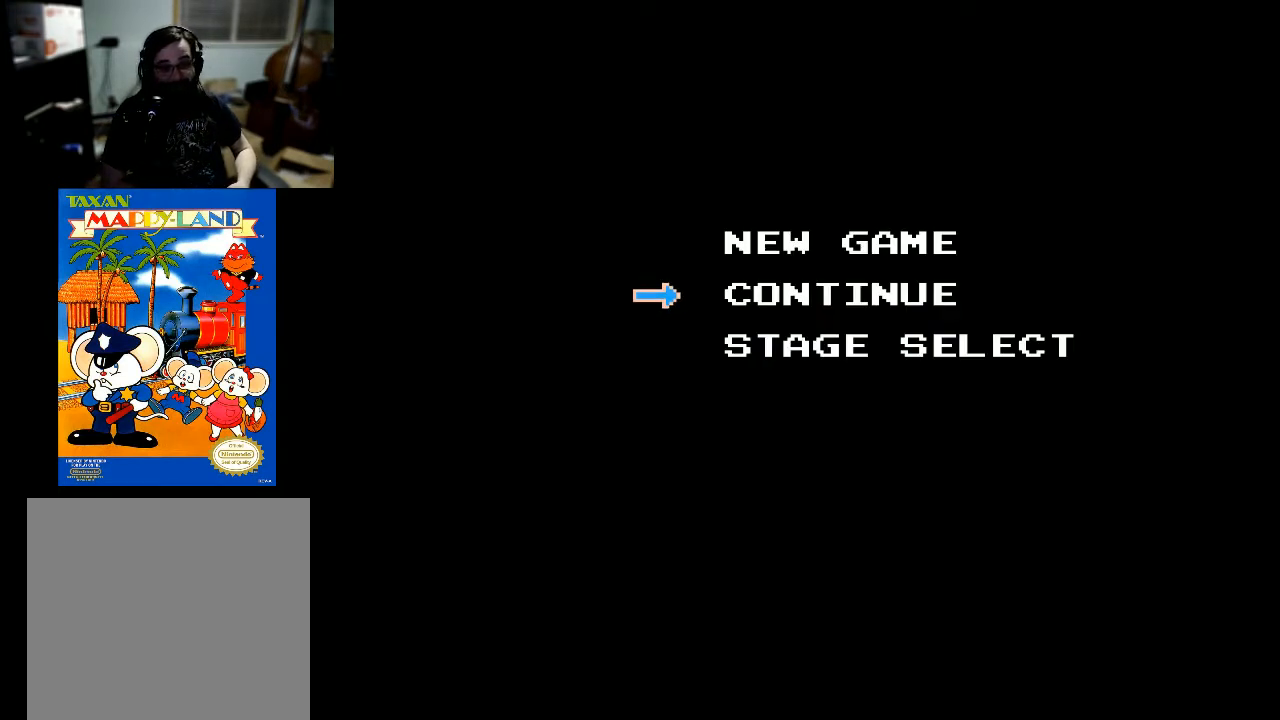
{"buttons": ["A"], "left_stick": "center", "right_stick": "center", "events": [[467, "A", "down"]]}
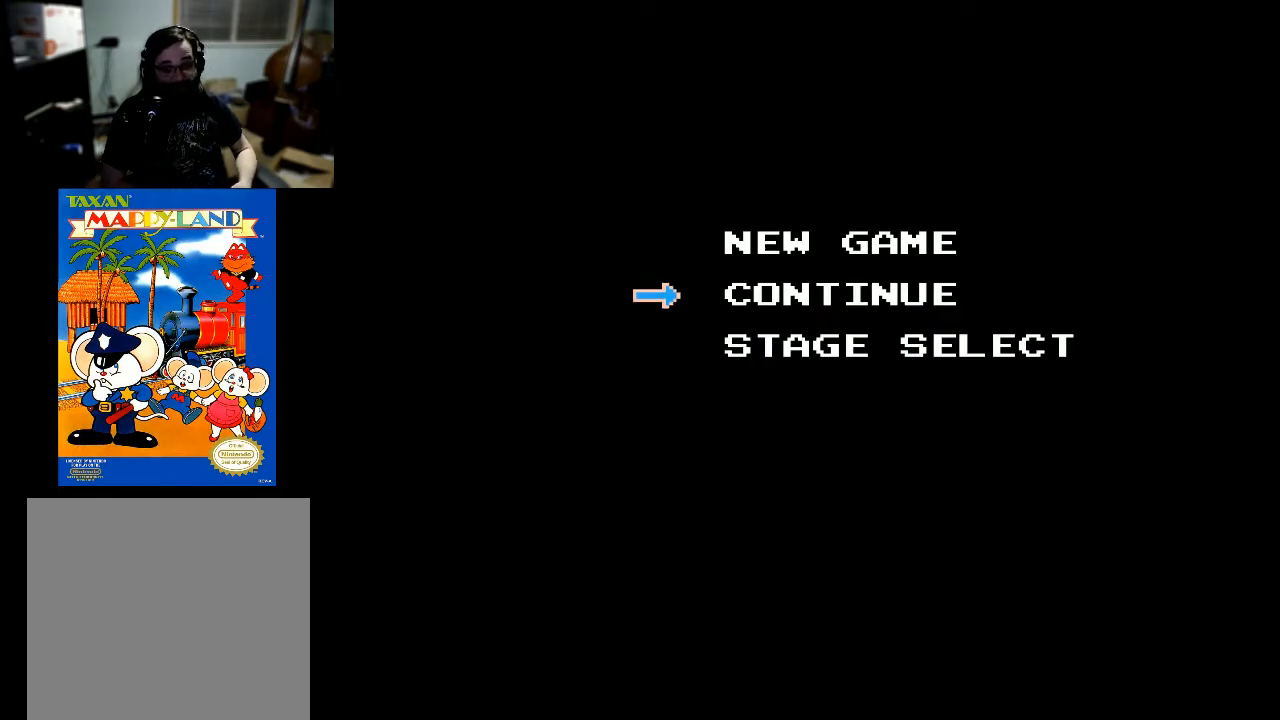
{"buttons": [], "left_stick": "center", "right_stick": "center", "events": [[67, "A", "up"]]}
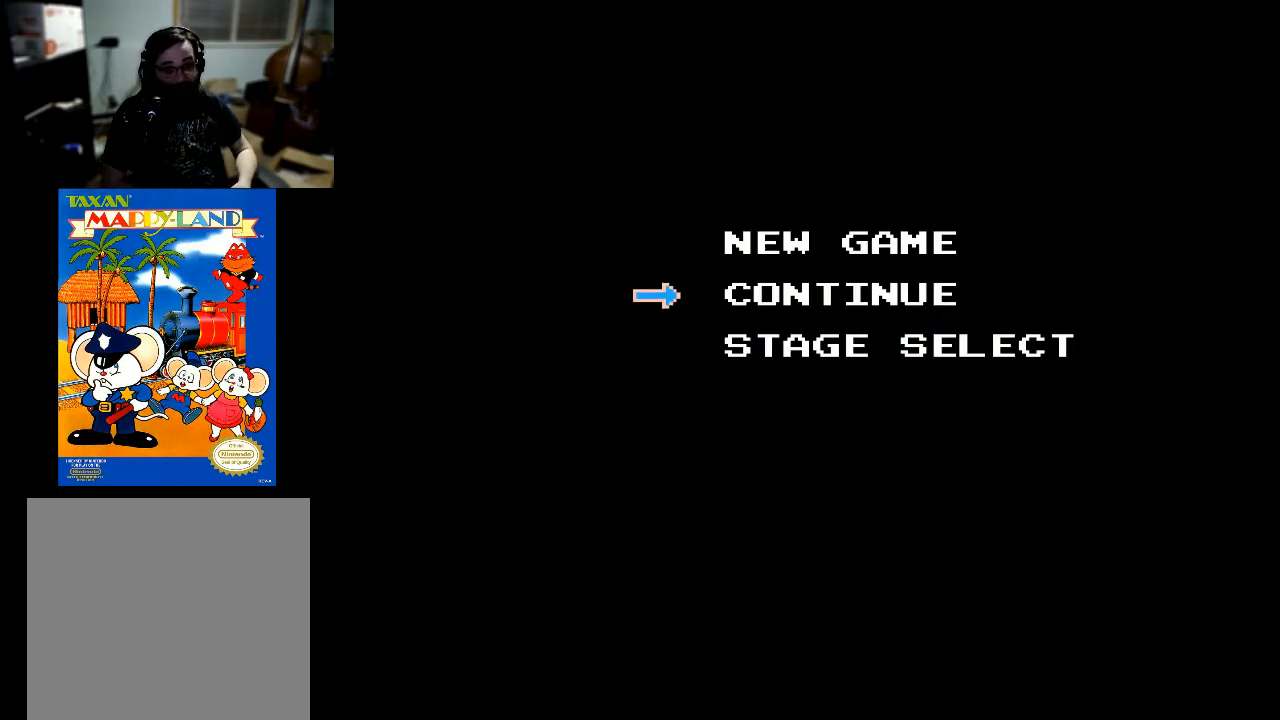
{"buttons": [], "left_stick": "center", "right_stick": "center", "events": []}
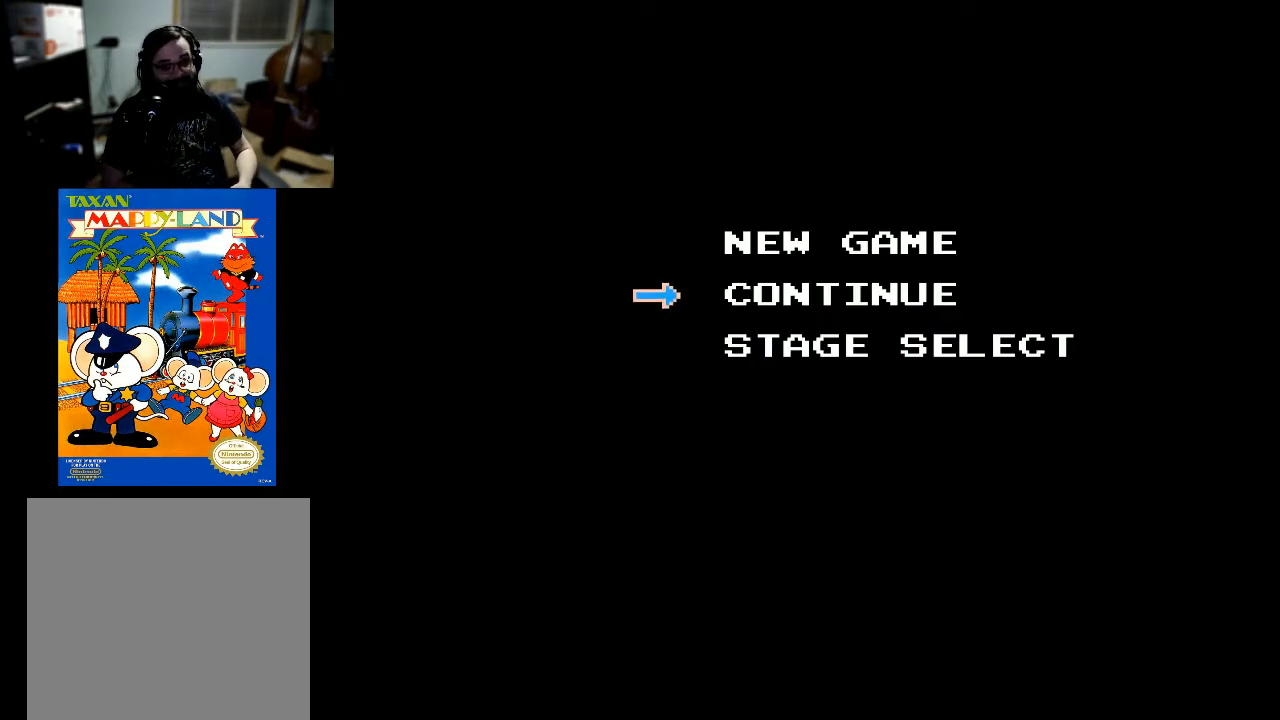
{"buttons": [], "left_stick": "center", "right_stick": "center", "events": []}
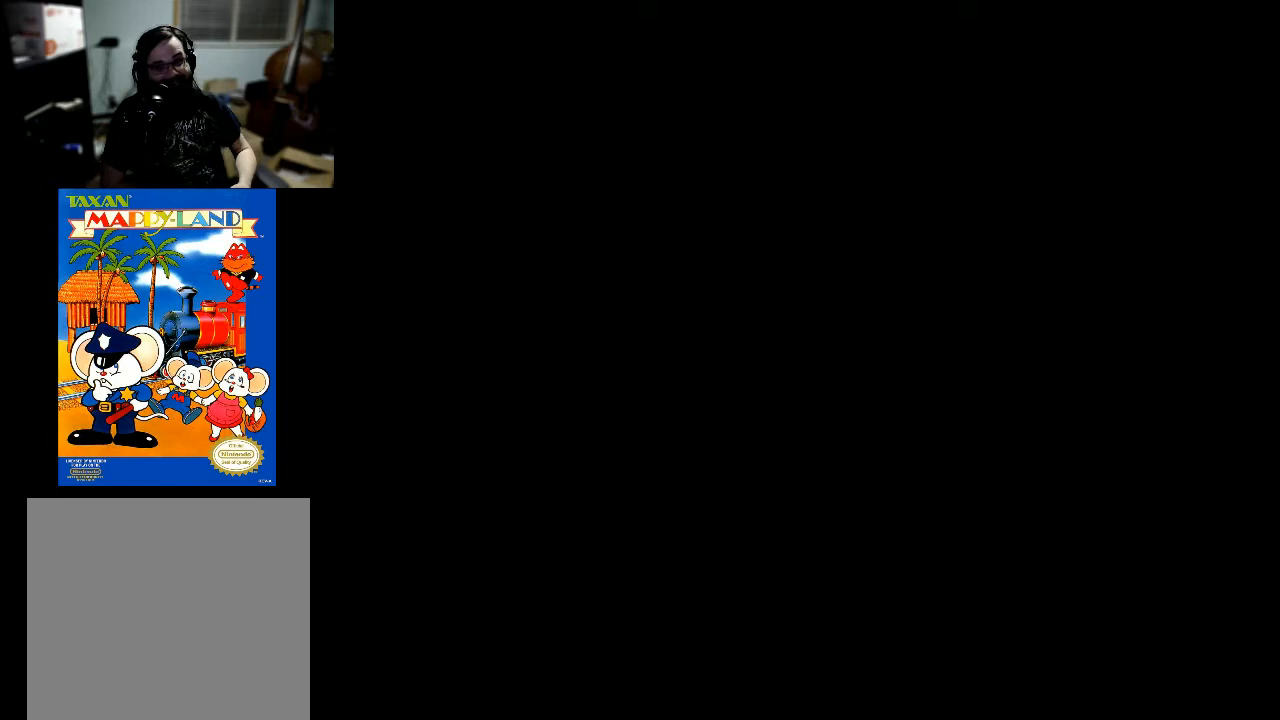
{"buttons": [], "left_stick": "center", "right_stick": "center", "events": [[67, "START", "down"], [200, "START", "up"]]}
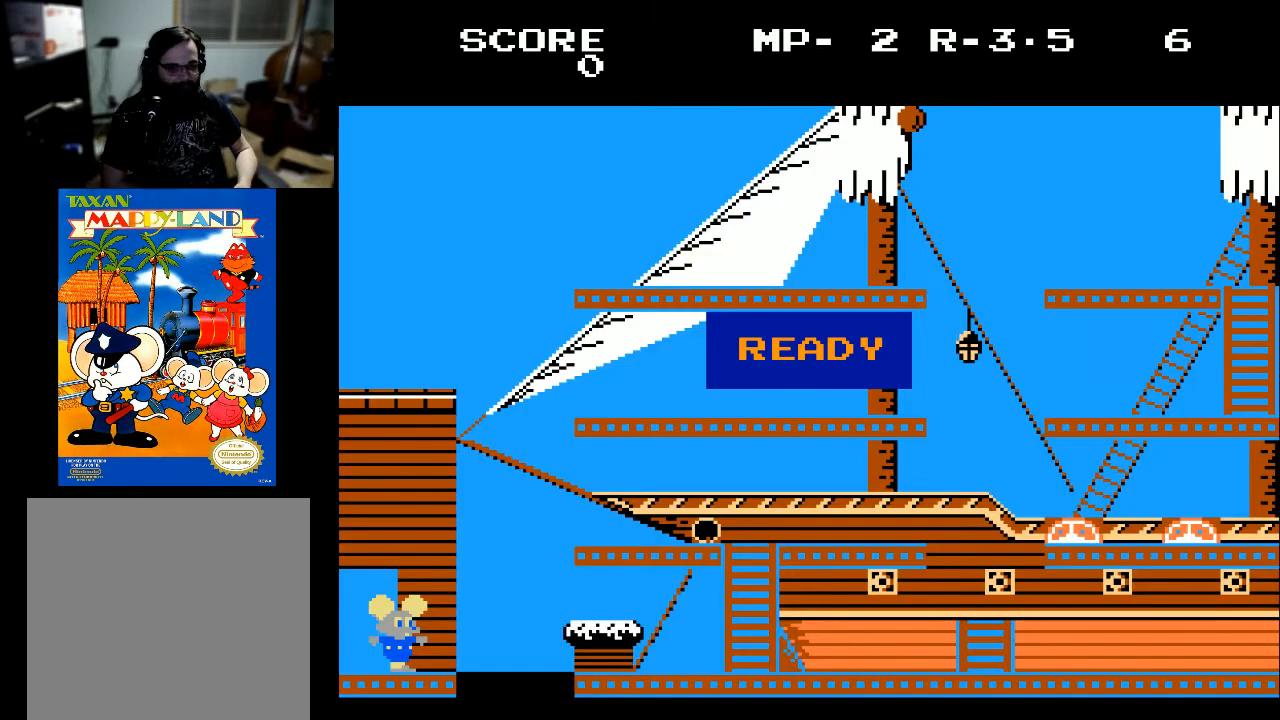
{"buttons": [], "left_stick": "center", "right_stick": "center", "events": [[167, "A", "down"], [367, "A", "up"]]}
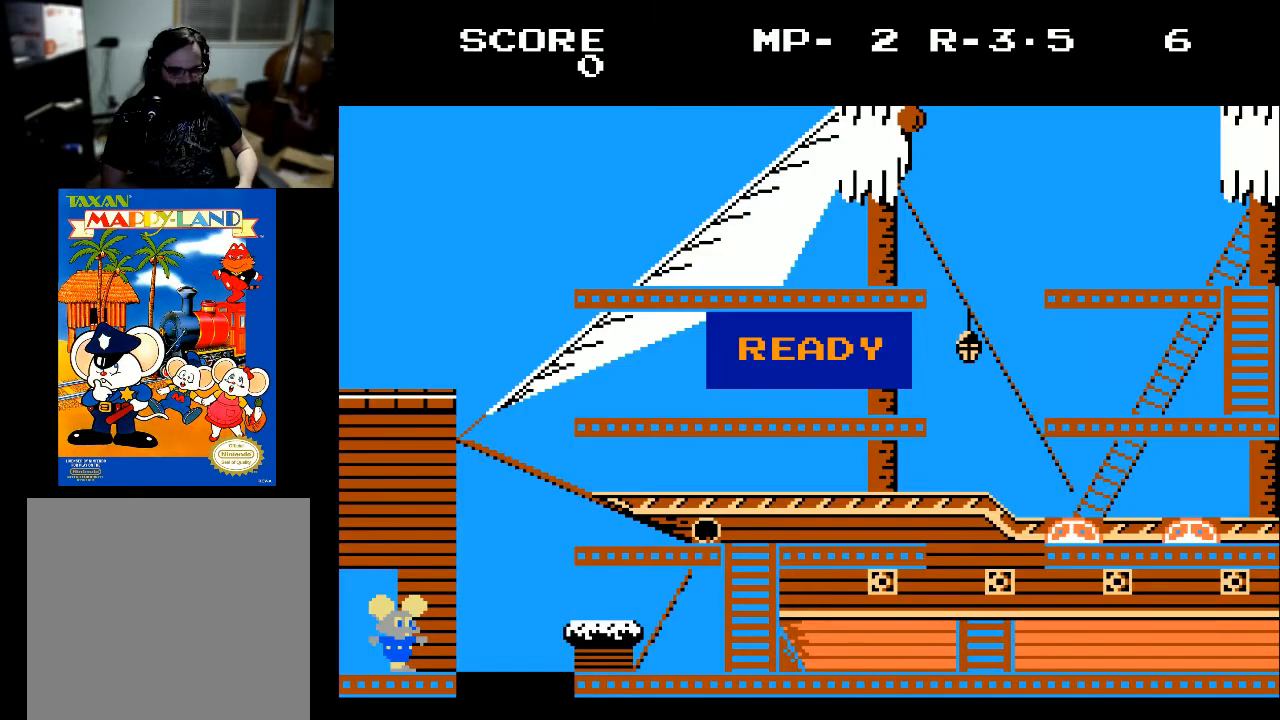
{"buttons": ["DPAD_RIGHT"], "left_stick": "center", "right_stick": "center", "events": [[167, "DPAD_RIGHT", "down"]]}
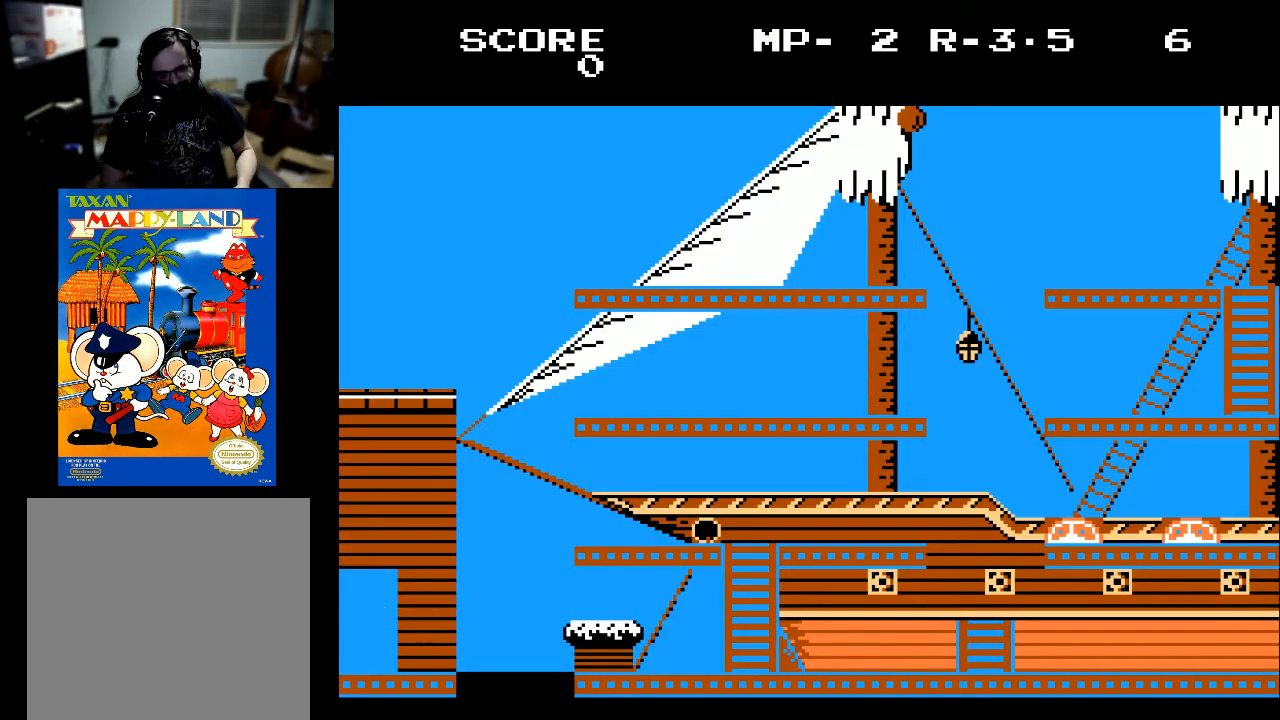
{"buttons": [], "left_stick": "center", "right_stick": "center", "events": [[400, "DPAD_RIGHT", "up"]]}
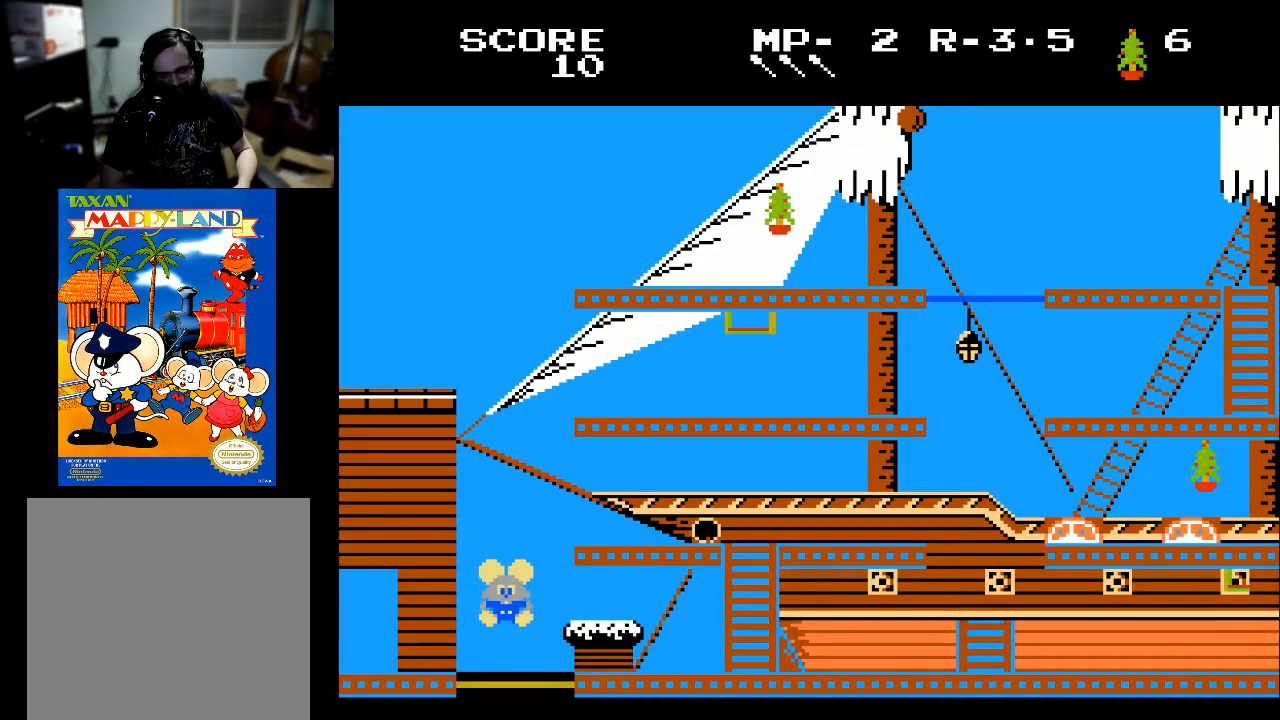
{"buttons": [], "left_stick": "center", "right_stick": "center", "events": []}
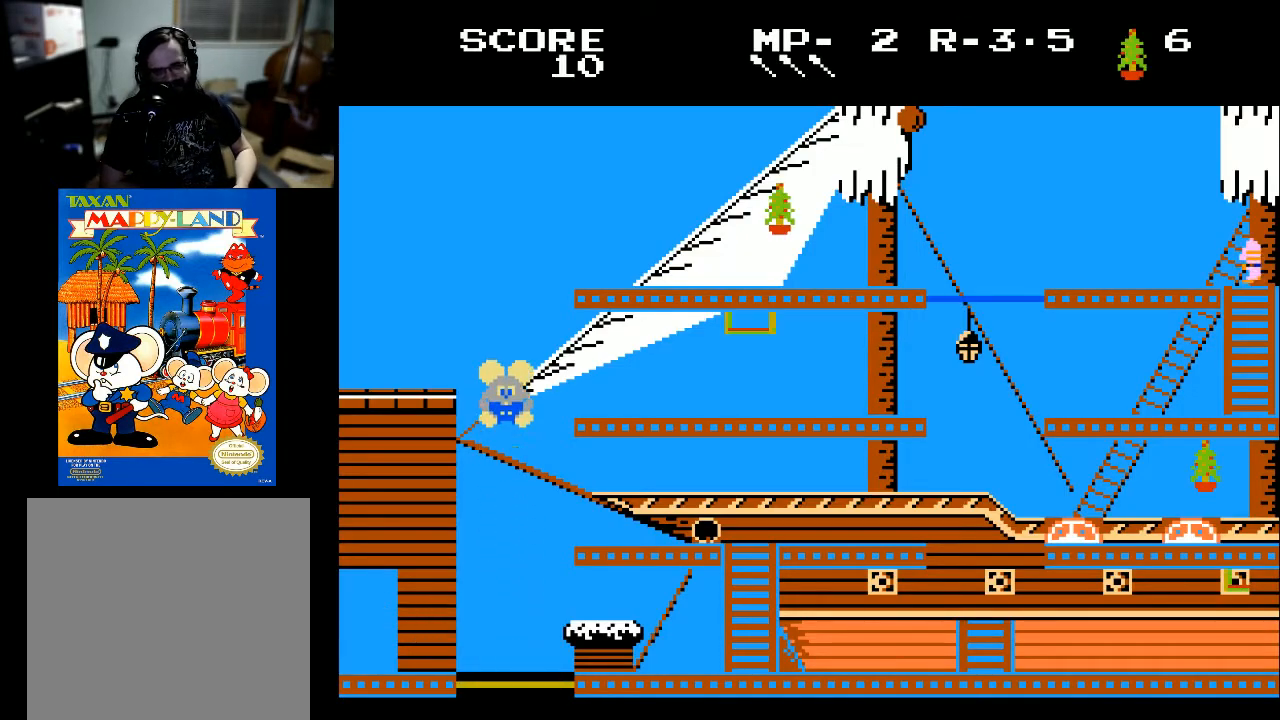
{"buttons": ["DPAD_RIGHT"], "left_stick": "center", "right_stick": "center", "events": [[367, "DPAD_RIGHT", "down"]]}
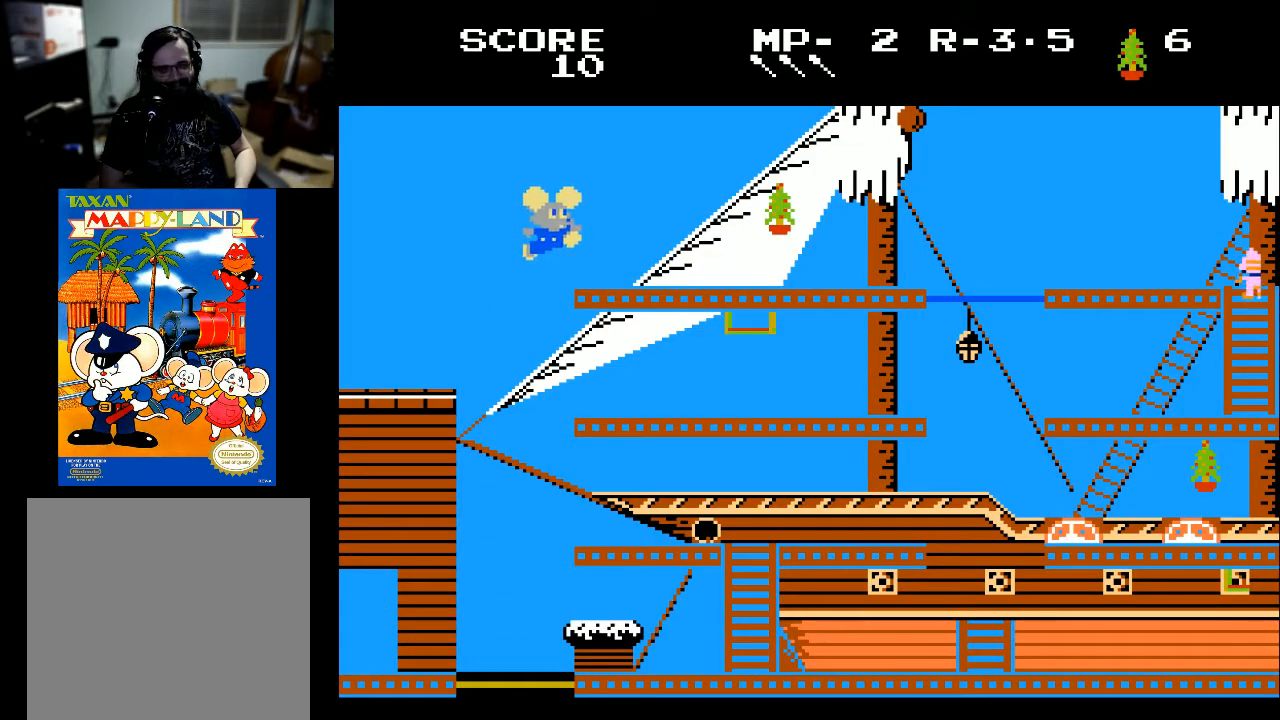
{"buttons": ["DPAD_RIGHT"], "left_stick": "center", "right_stick": "center", "events": []}
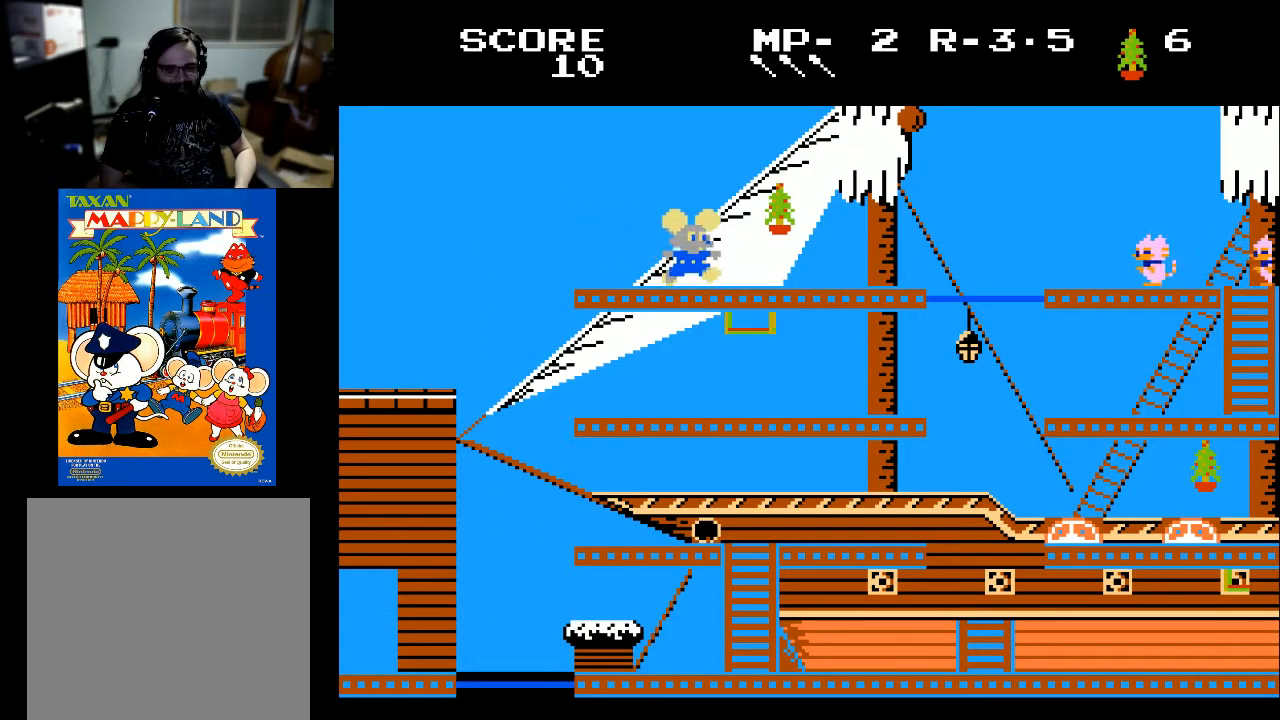
{"buttons": [], "left_stick": "center", "right_stick": "center", "events": [[333, "X", "down"], [433, "X", "up"], [467, "DPAD_RIGHT", "up"]]}
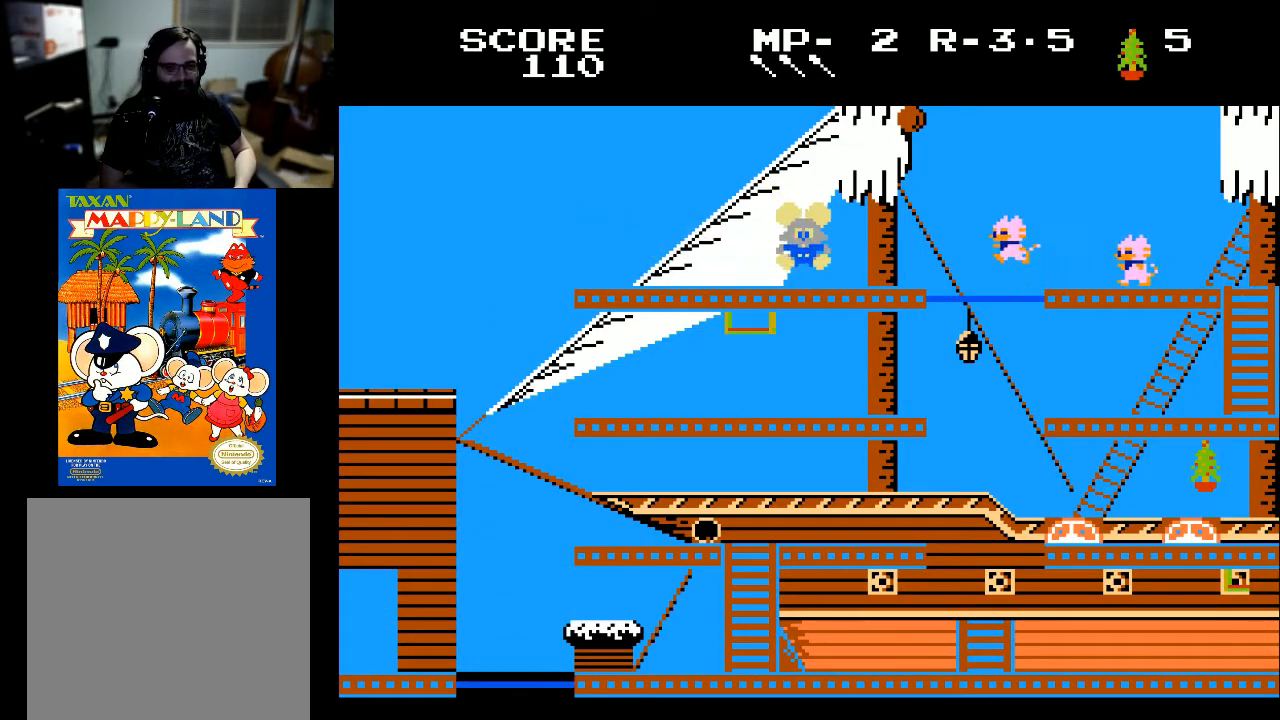
{"buttons": ["DPAD_LEFT"], "left_stick": "center", "right_stick": "center", "events": [[67, "DPAD_LEFT", "down"]]}
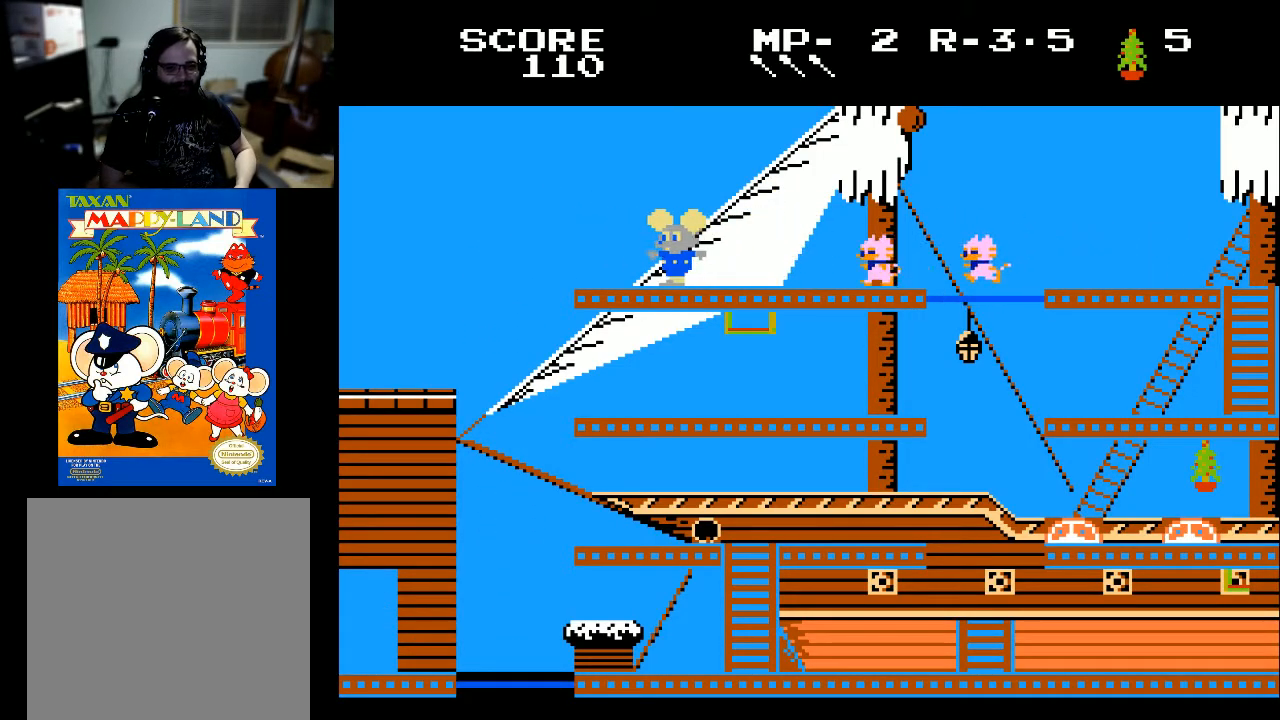
{"buttons": ["DPAD_LEFT"], "left_stick": "center", "right_stick": "center", "events": [[33, "DPAD_LEFT", "up"], [100, "DPAD_RIGHT", "down"], [200, "A", "down"], [200, "DPAD_RIGHT", "up"], [233, "A", "up"], [233, "DPAD_LEFT", "down"]]}
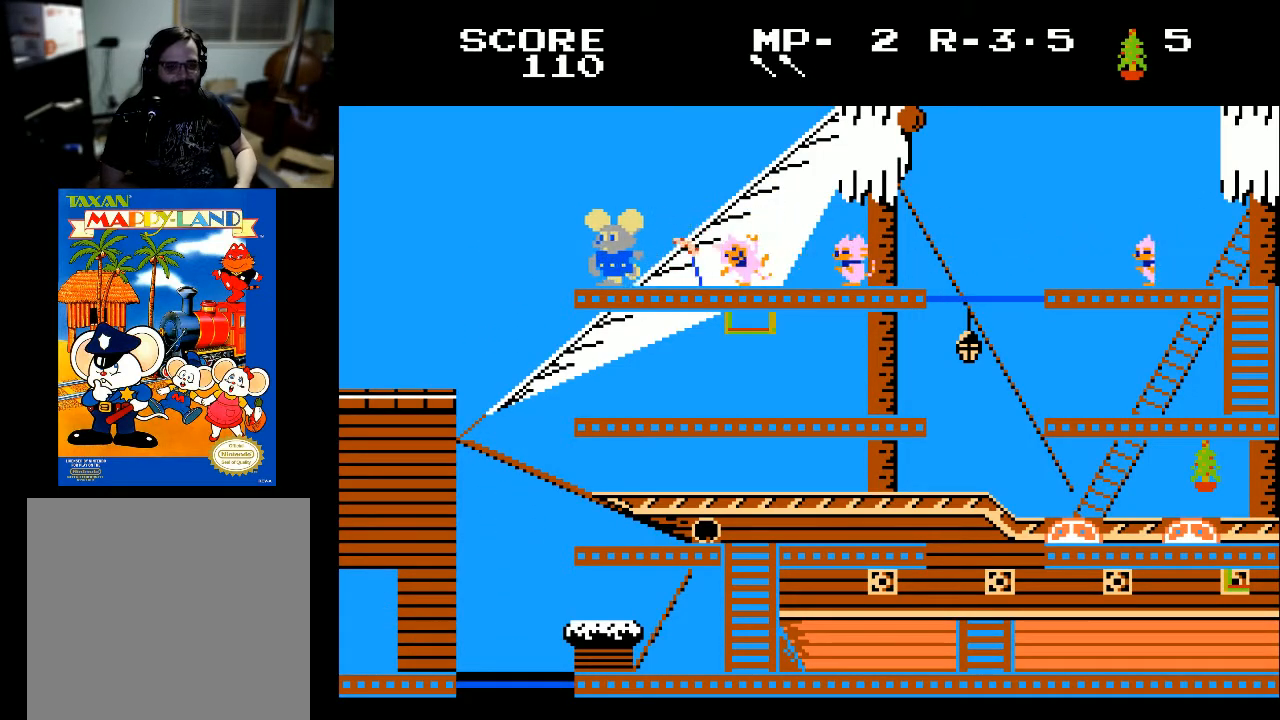
{"buttons": [], "left_stick": "center", "right_stick": "center", "events": [[100, "DPAD_LEFT", "up"]]}
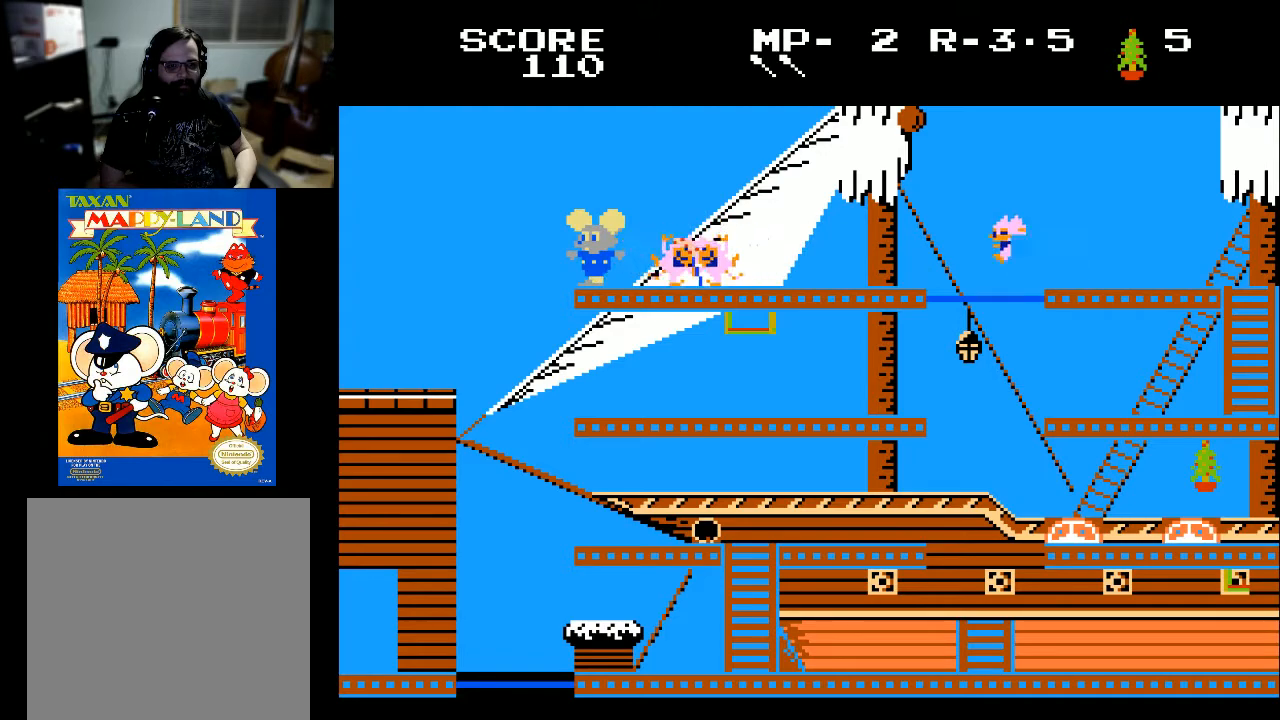
{"buttons": [], "left_stick": "center", "right_stick": "center", "events": []}
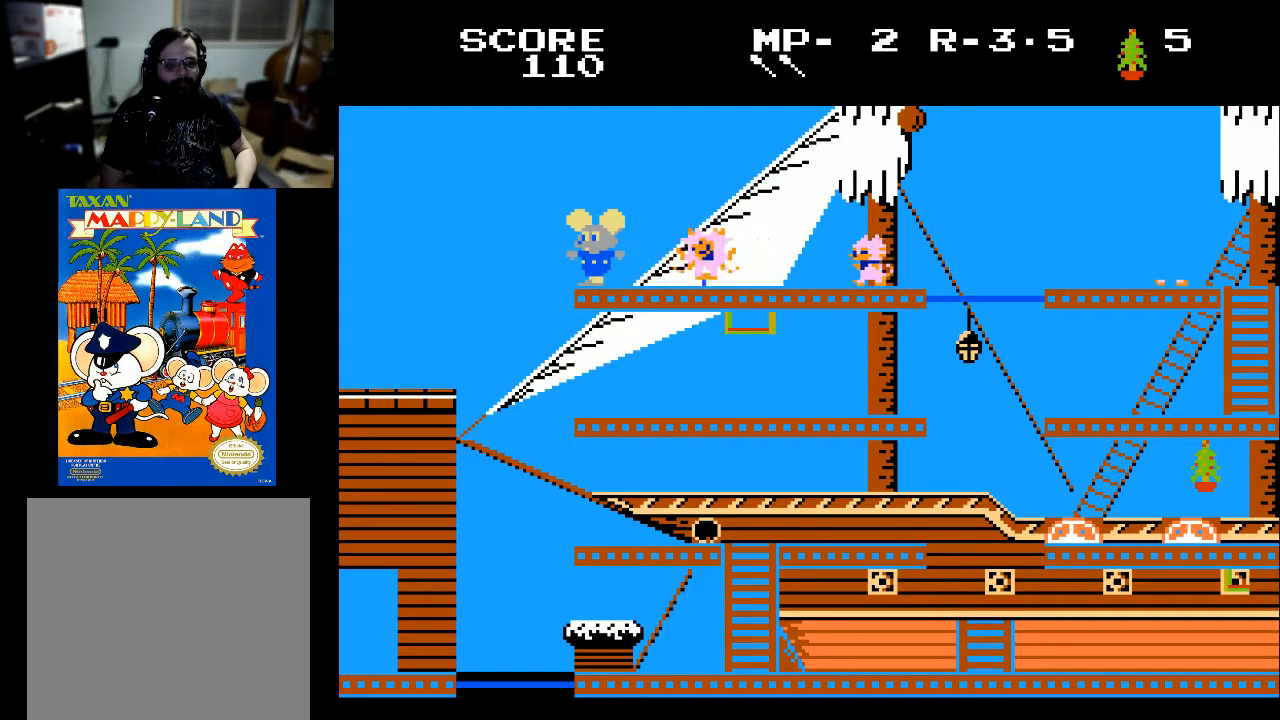
{"buttons": [], "left_stick": "center", "right_stick": "center", "events": []}
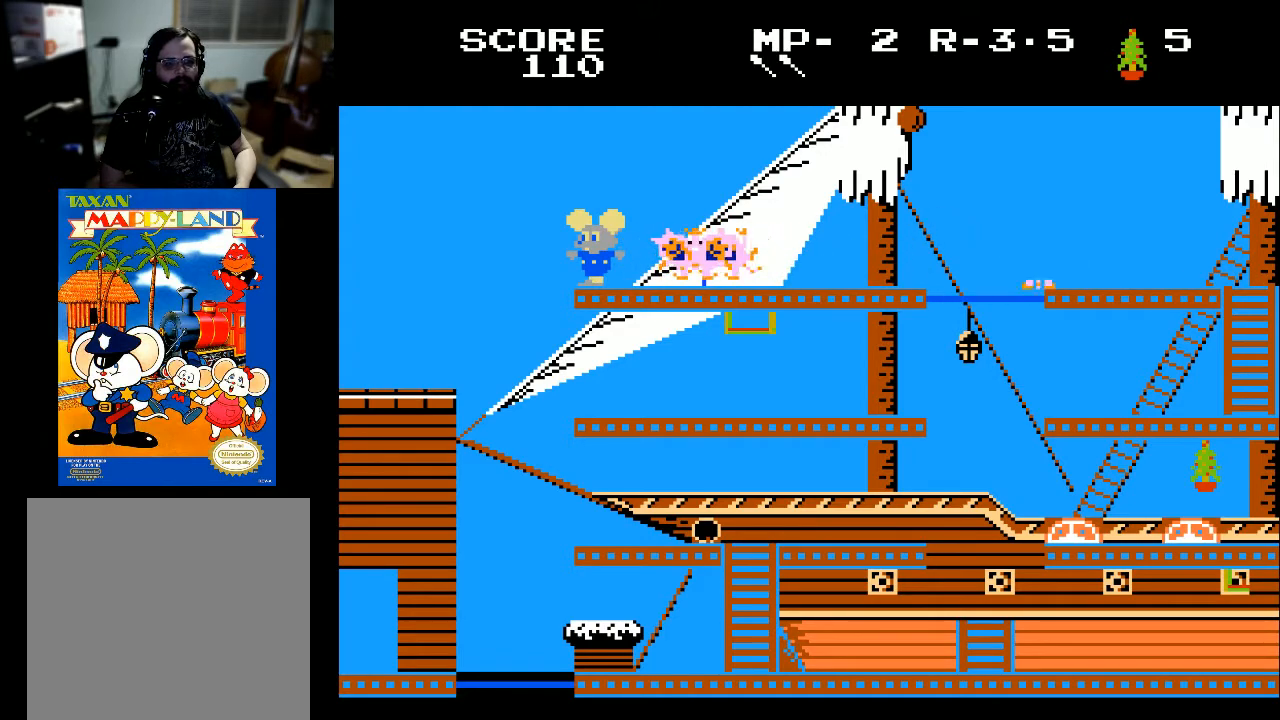
{"buttons": [], "left_stick": "center", "right_stick": "center", "events": []}
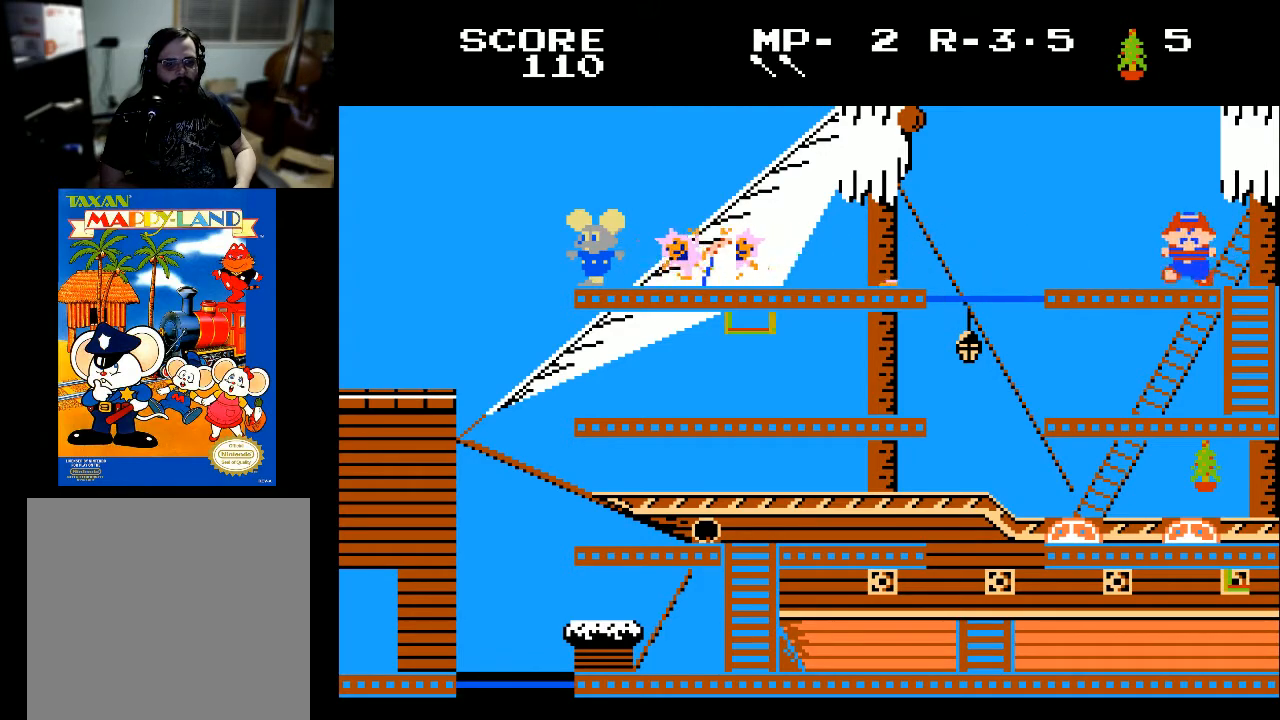
{"buttons": [], "left_stick": "center", "right_stick": "center", "events": []}
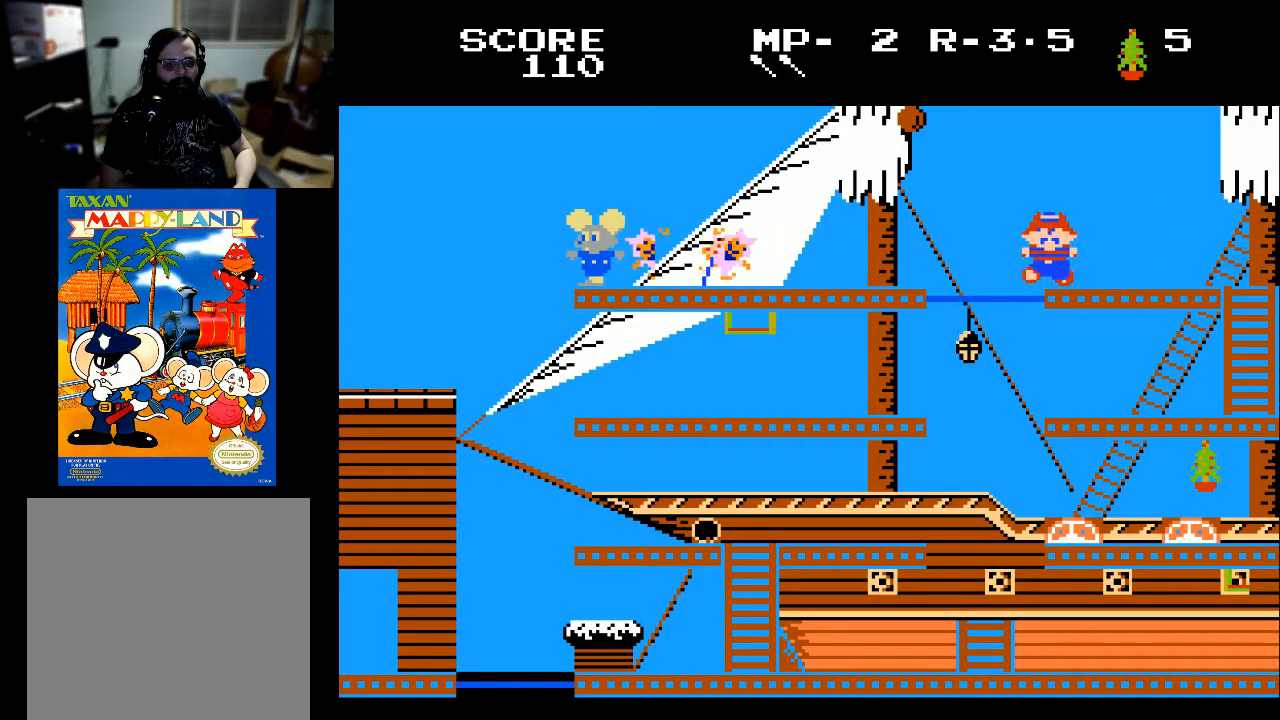
{"buttons": [], "left_stick": "center", "right_stick": "center", "events": []}
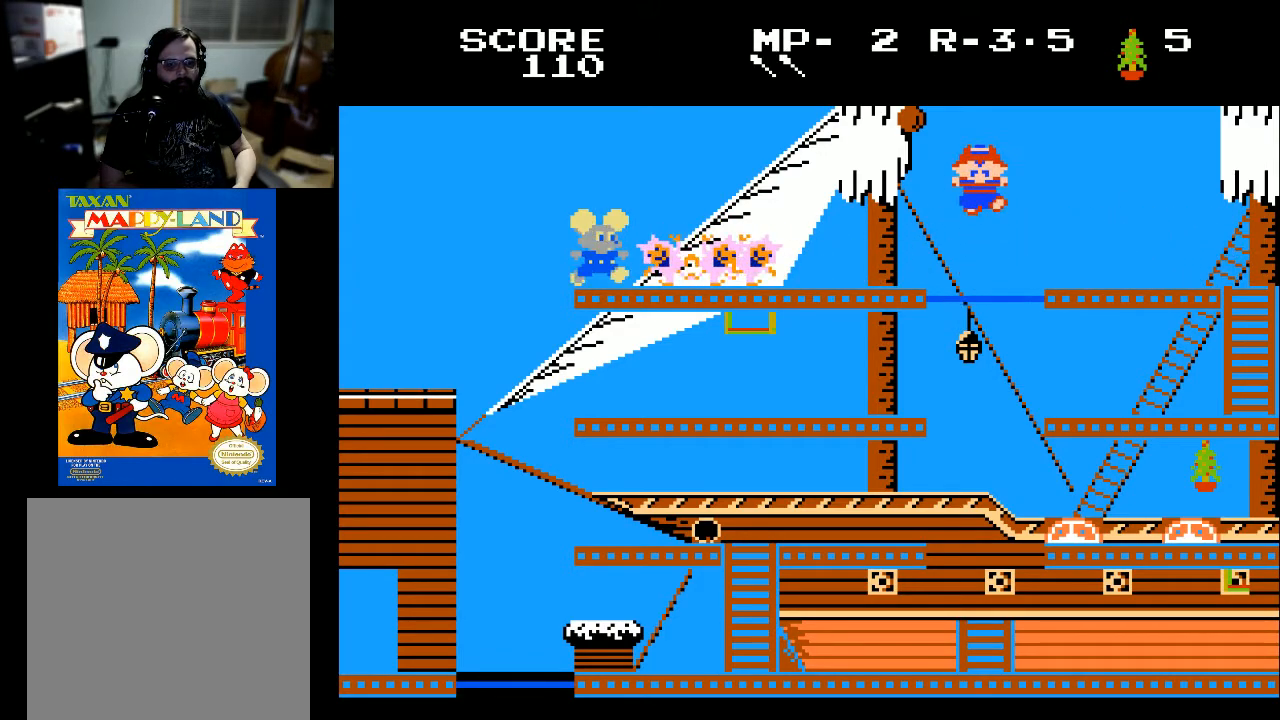
{"buttons": ["DPAD_RIGHT"], "left_stick": "center", "right_stick": "center", "events": [[67, "DPAD_RIGHT", "down"]]}
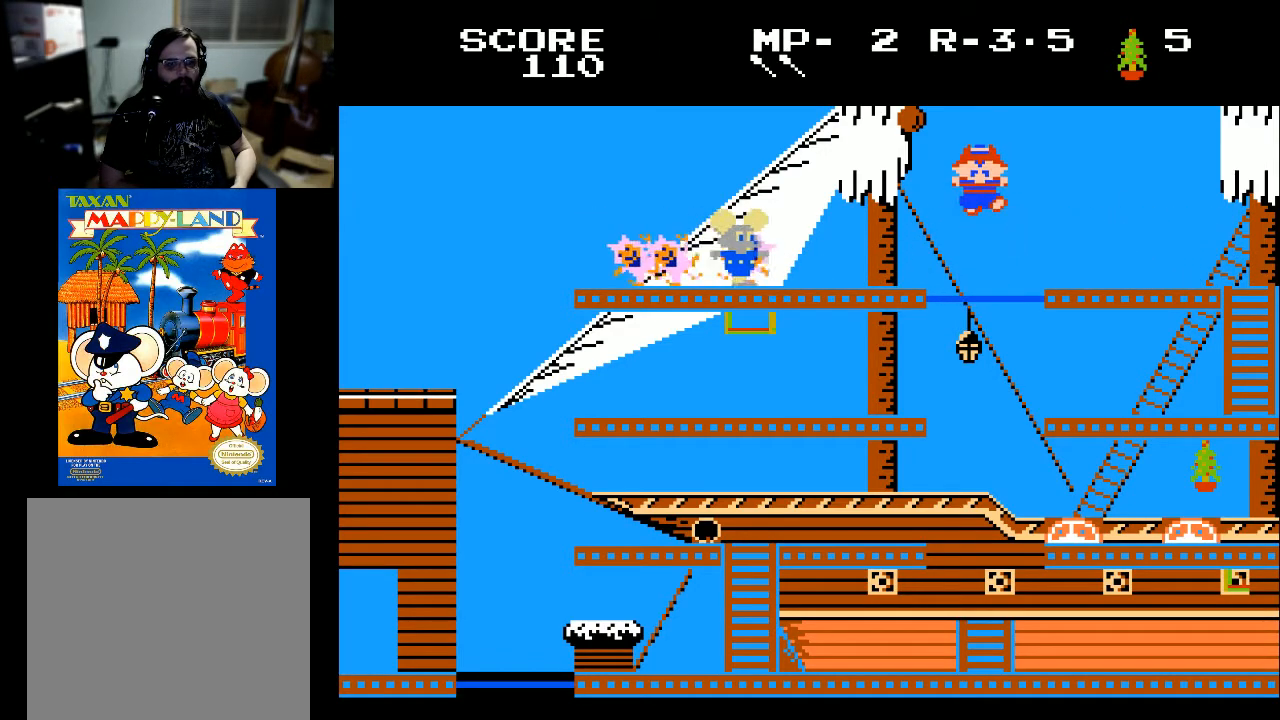
{"buttons": ["DPAD_LEFT"], "left_stick": "center", "right_stick": "center", "events": [[200, "DPAD_RIGHT", "up"], [333, "DPAD_LEFT", "down"]]}
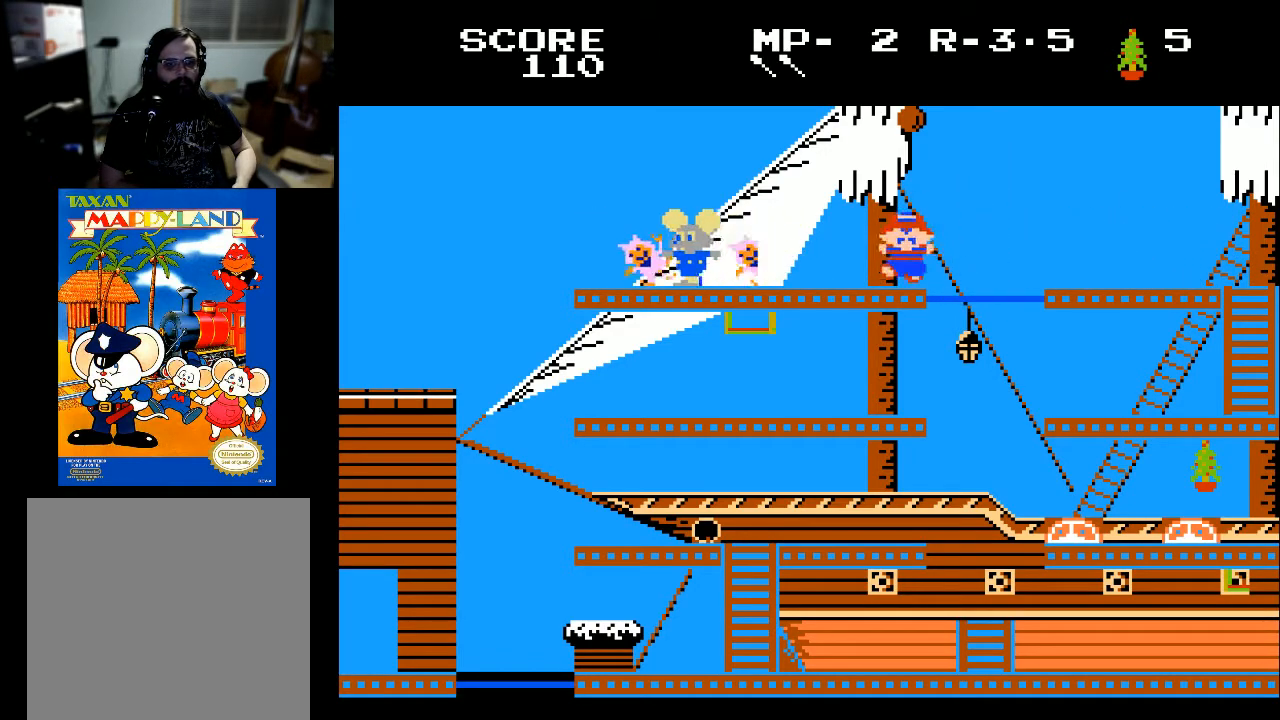
{"buttons": ["X", "DPAD_RIGHT"], "left_stick": "center", "right_stick": "center", "events": [[67, "DPAD_LEFT", "up"], [167, "DPAD_RIGHT", "down"], [433, "X", "down"]]}
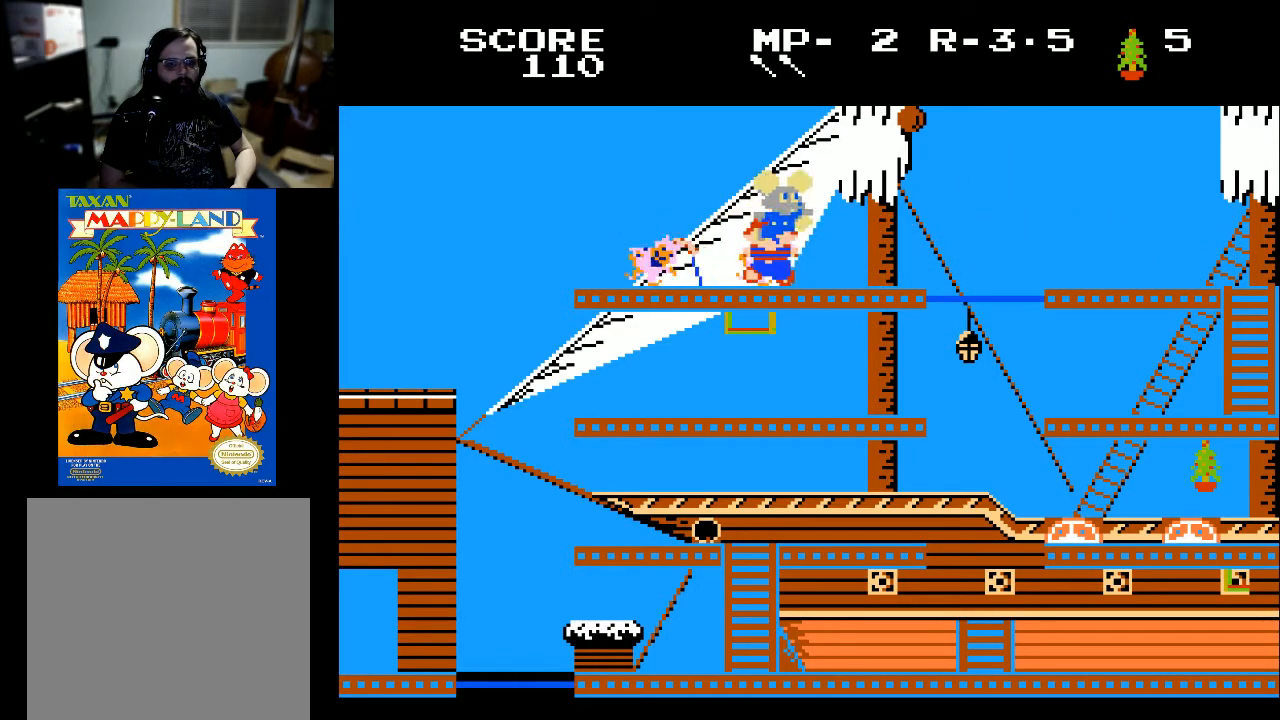
{"buttons": ["DPAD_RIGHT"], "left_stick": "center", "right_stick": "center", "events": [[67, "X", "up"]]}
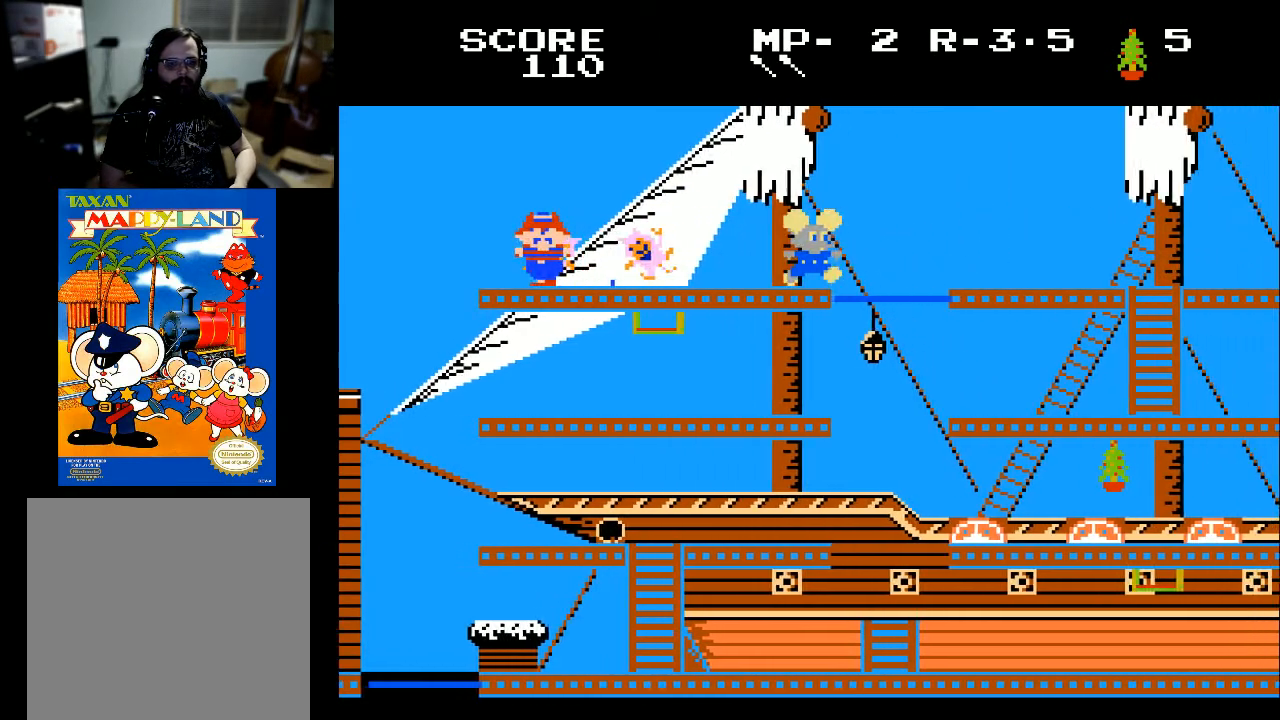
{"buttons": ["DPAD_RIGHT"], "left_stick": "center", "right_stick": "center", "events": []}
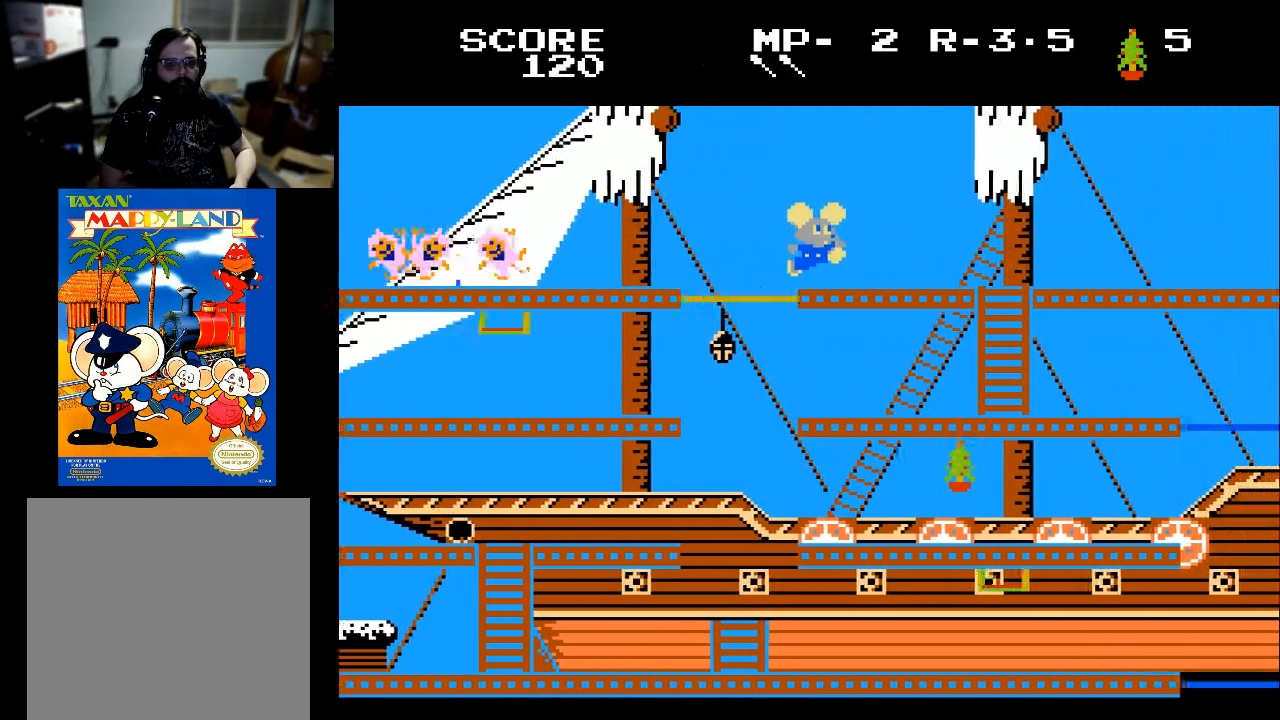
{"buttons": ["DPAD_RIGHT"], "left_stick": "center", "right_stick": "center", "events": []}
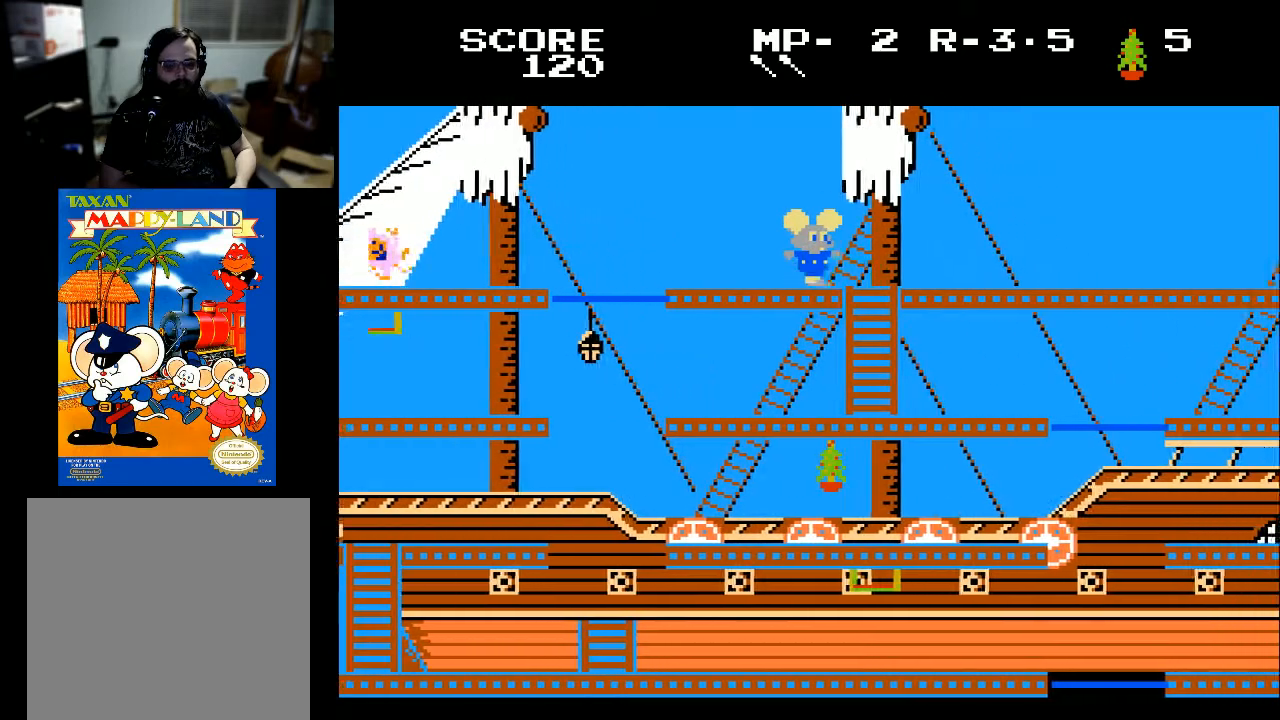
{"buttons": ["DPAD_DOWN"], "left_stick": "center", "right_stick": "center", "events": [[200, "DPAD_DOWN", "down"], [267, "DPAD_RIGHT", "up"]]}
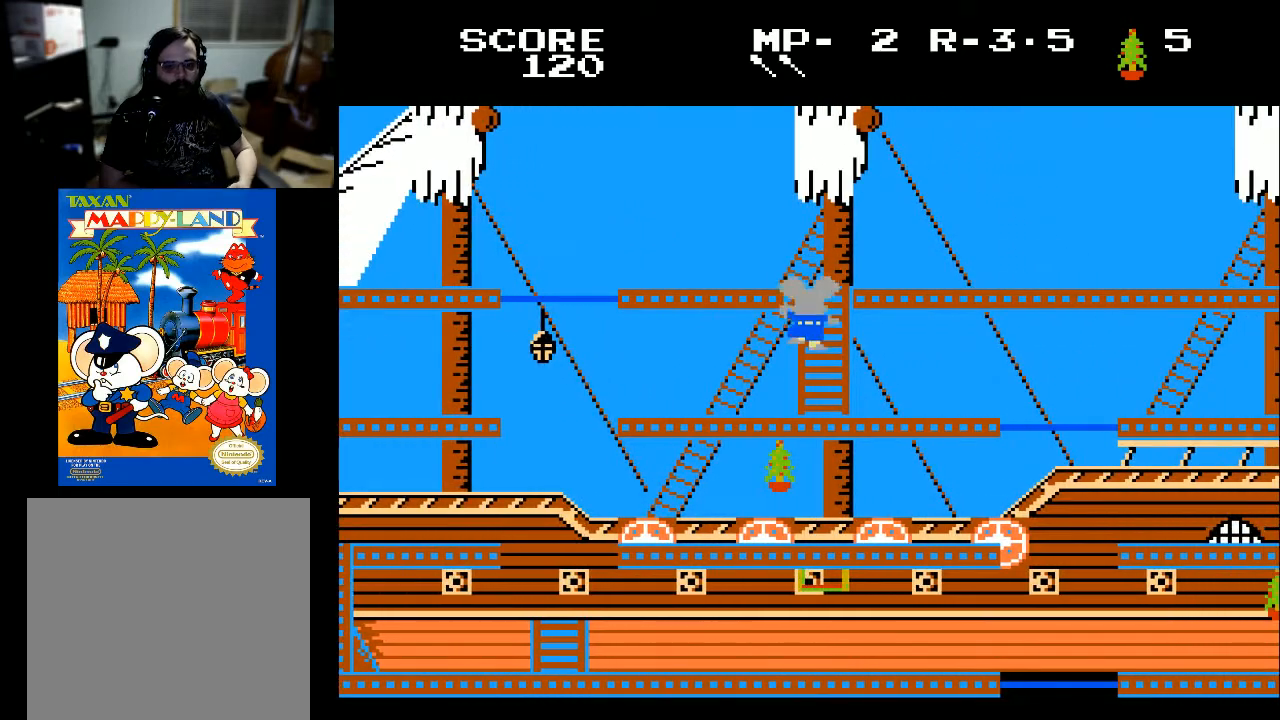
{"buttons": ["DPAD_LEFT"], "left_stick": "center", "right_stick": "center", "events": [[467, "DPAD_DOWN", "up"], [467, "DPAD_LEFT", "down"]]}